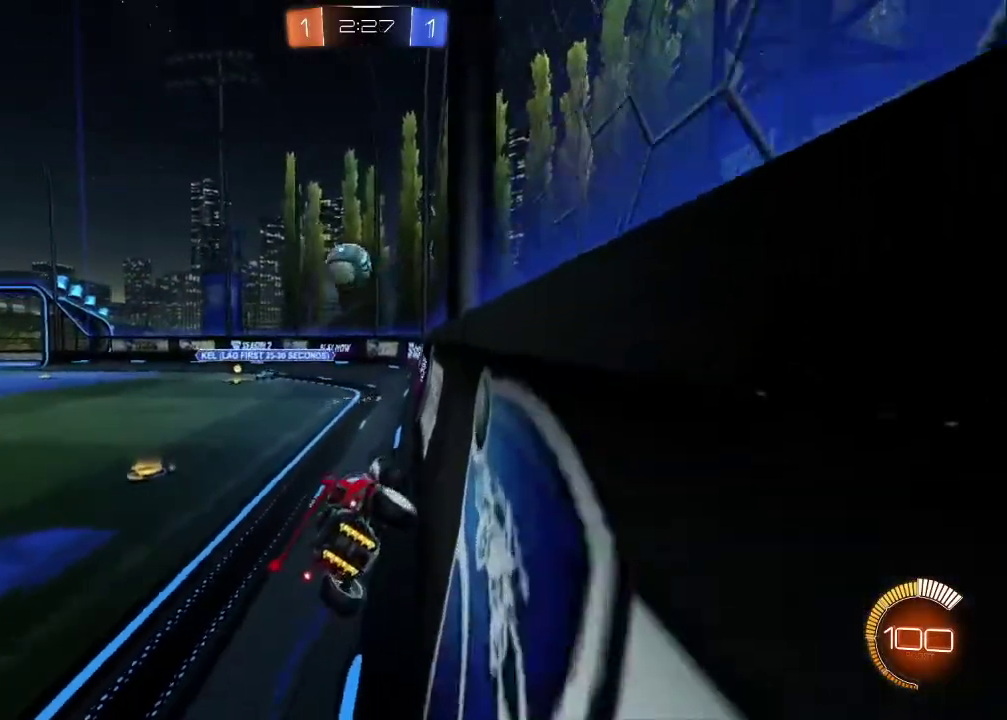
Gameplay with a controller (PlayStation layout); each line is a JSON object with the inputs held at the frame after it. "events" lists button and stick changes between this image and that frame as [ms after this image, input, new state], when the widget could be followed in between. Not read: L1.
{"buttons": ["R2"], "left_stick": "center", "right_stick": "center", "events": [[183, "CIRCLE", "down"], [300, "left_stick", "center"], [383, "CIRCLE", "up"]]}
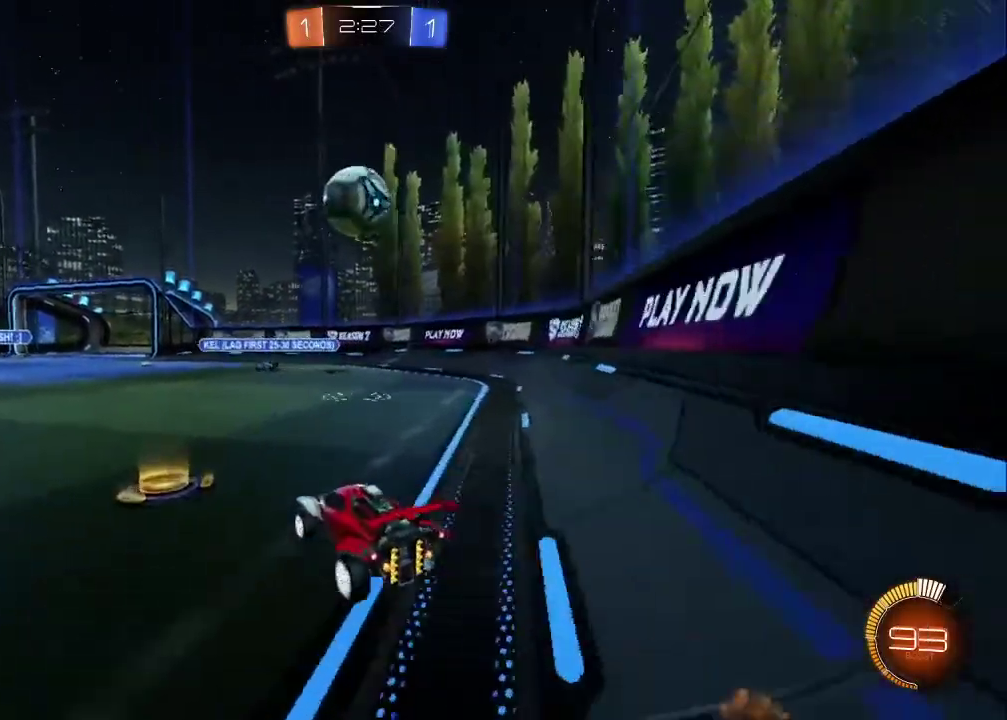
{"buttons": ["CROSS", "CIRCLE", "R2"], "left_stick": "up-left", "right_stick": "center", "events": [[67, "CROSS", "down"], [100, "left_stick", "down"], [217, "CIRCLE", "down"], [233, "left_stick", "up-left"], [317, "CROSS", "up"], [350, "left_stick", "left"], [433, "left_stick", "up-left"], [483, "CROSS", "down"]]}
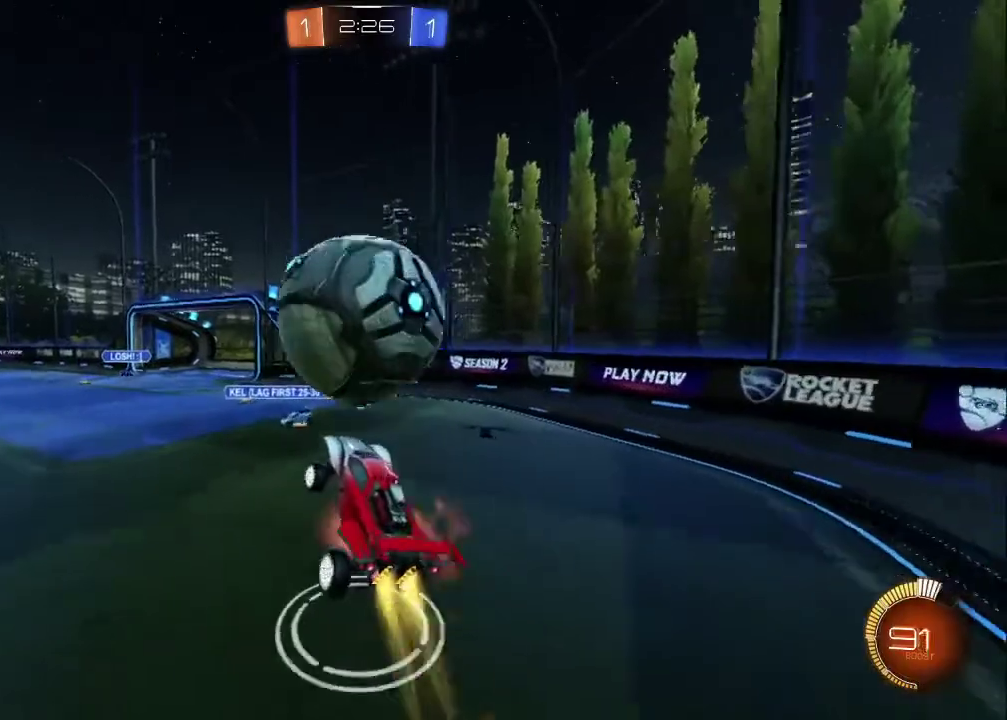
{"buttons": [], "left_stick": "up-left", "right_stick": "center"}
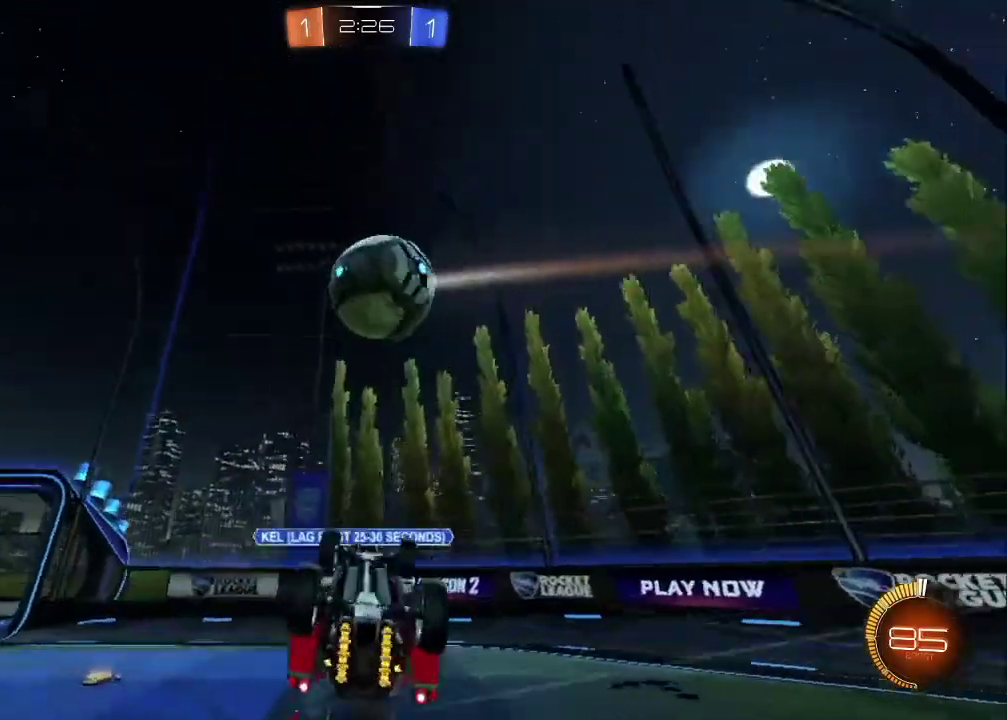
{"buttons": [], "left_stick": "up", "right_stick": "center", "events": [[67, "left_stick", "up"], [117, "TRIANGLE", "down"], [300, "TRIANGLE", "up"]]}
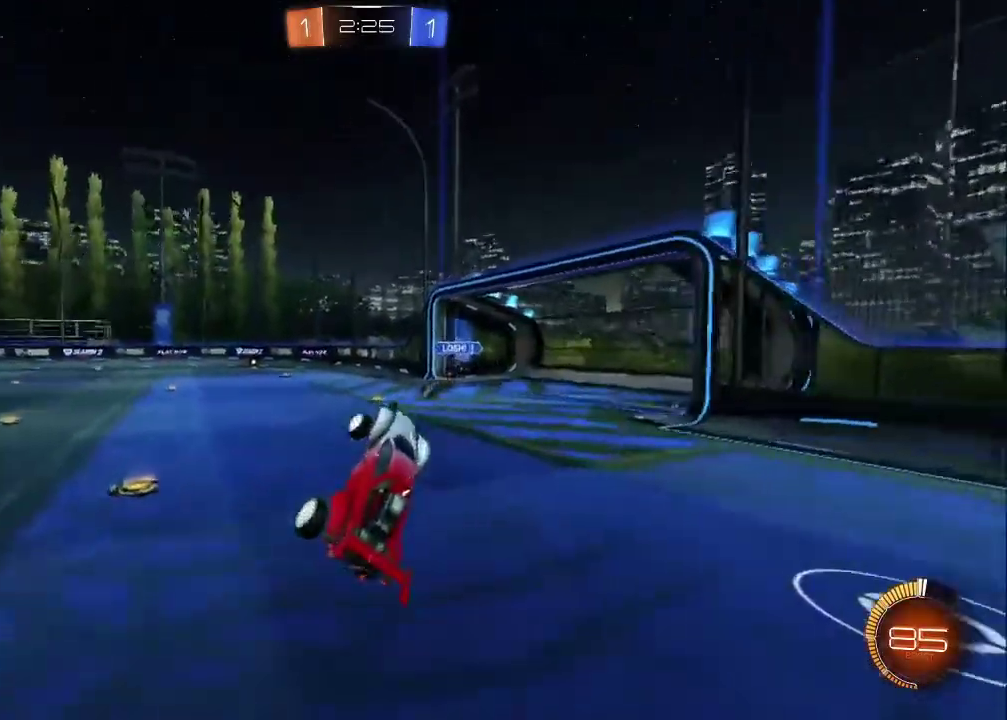
{"buttons": ["R2"], "left_stick": "up-left", "right_stick": "center", "events": [[117, "R2", "down"], [117, "left_stick", "center"], [150, "TRIANGLE", "down"], [267, "TRIANGLE", "up"], [267, "left_stick", "up-left"]]}
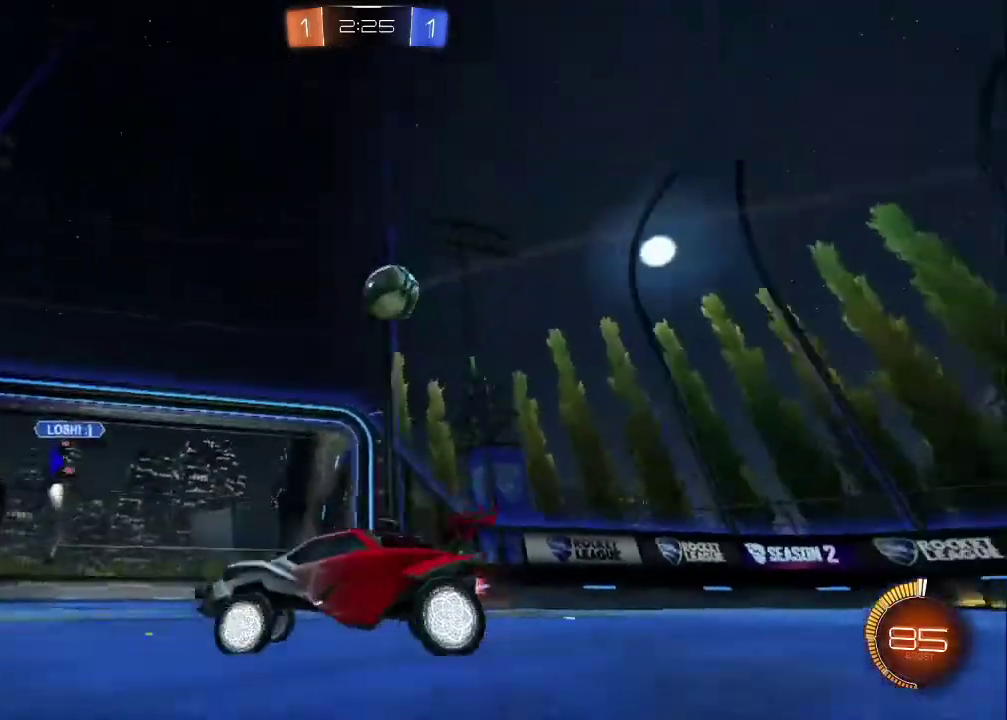
{"buttons": ["R2"], "left_stick": "right", "right_stick": "center", "events": [[500, "left_stick", "right"]]}
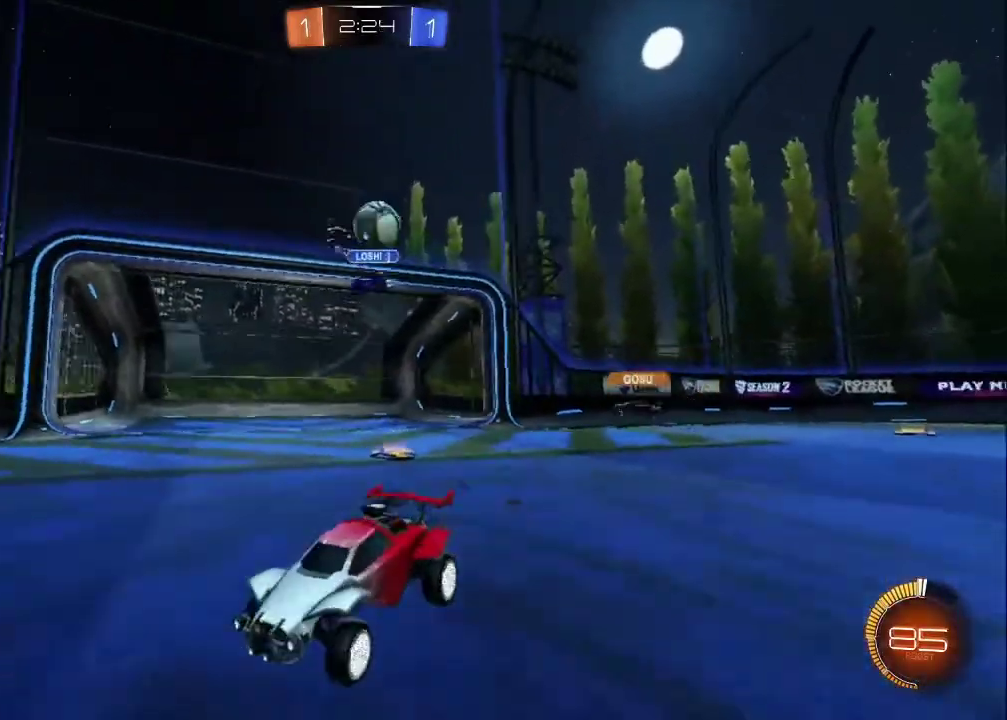
{"buttons": ["R2"], "left_stick": "right", "right_stick": "center", "events": [[67, "R2", "up"], [333, "R2", "down"]]}
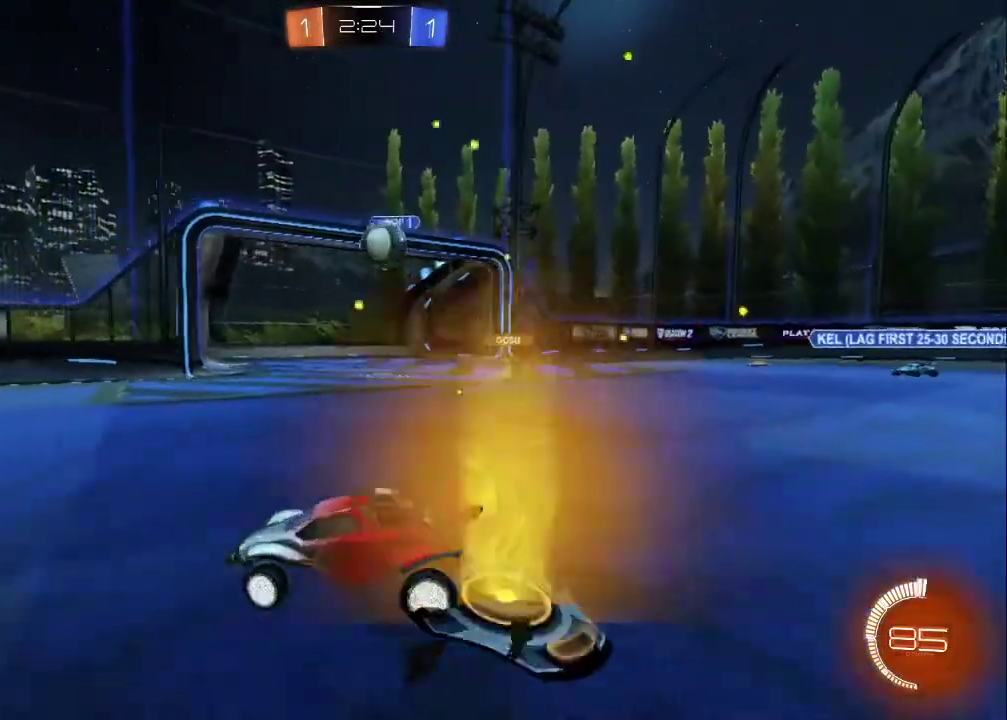
{"buttons": ["CROSS"], "left_stick": "down-right", "right_stick": "center", "events": [[217, "R2", "up"], [383, "left_stick", "down-right"], [433, "CROSS", "down"]]}
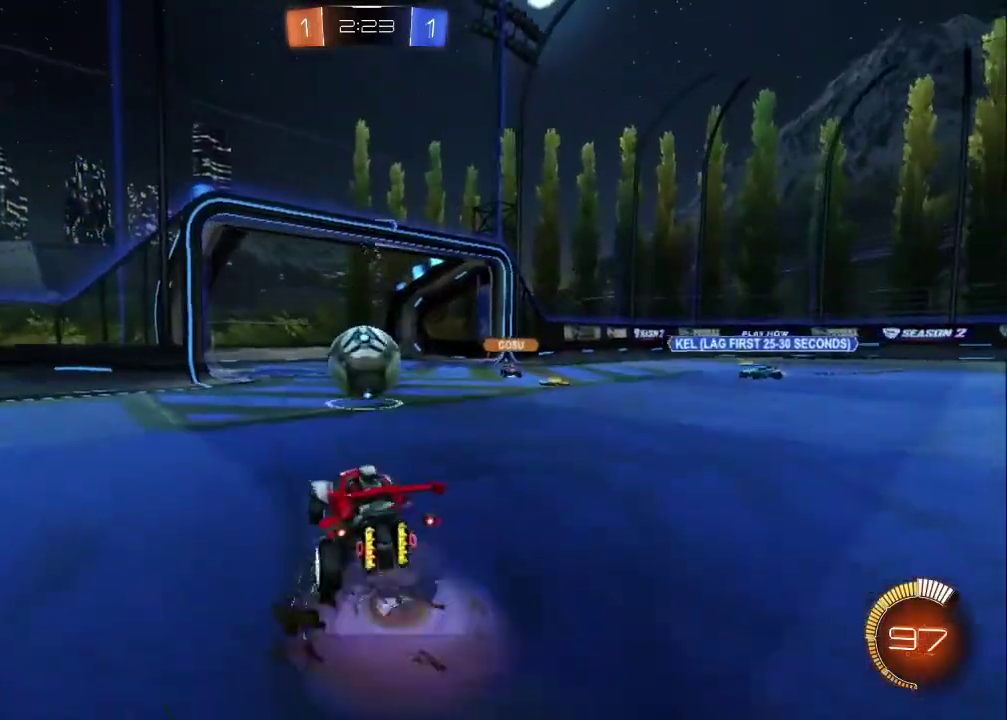
{"buttons": ["CROSS", "CIRCLE"], "left_stick": "center", "right_stick": "center", "events": [[17, "left_stick", "down"], [100, "CIRCLE", "down"], [133, "left_stick", "left"], [200, "CROSS", "up"], [217, "left_stick", "center"], [350, "left_stick", "down-right"], [417, "left_stick", "center"], [433, "CROSS", "down"]]}
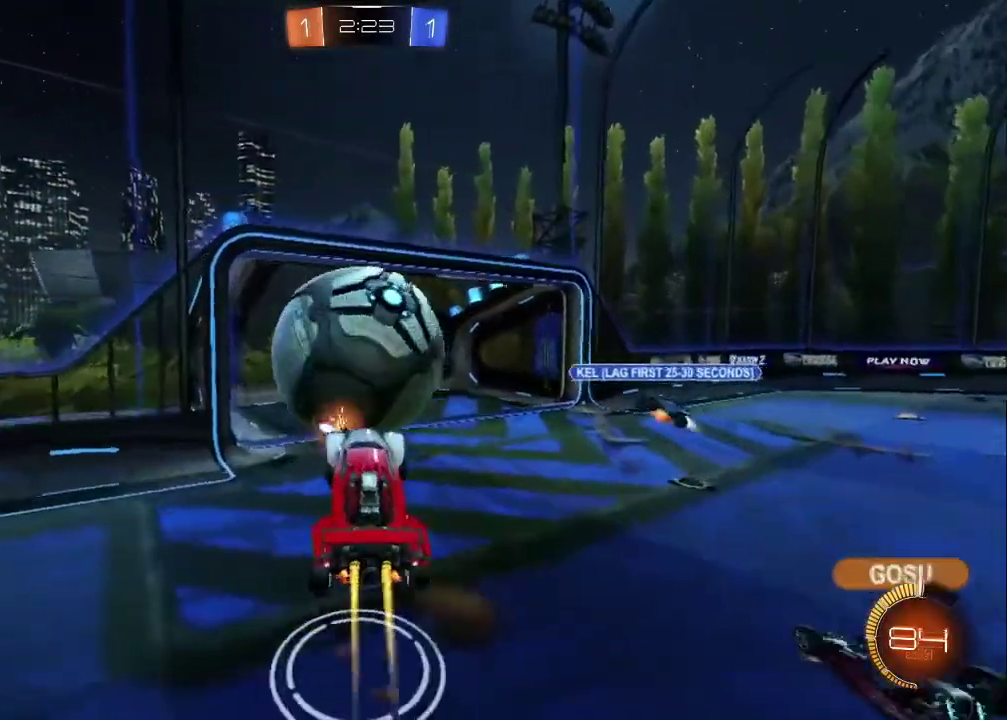
{"buttons": [], "left_stick": "down", "right_stick": "center", "events": [[133, "left_stick", "down-right"], [233, "CROSS", "up"], [333, "left_stick", "down"], [367, "CIRCLE", "up"]]}
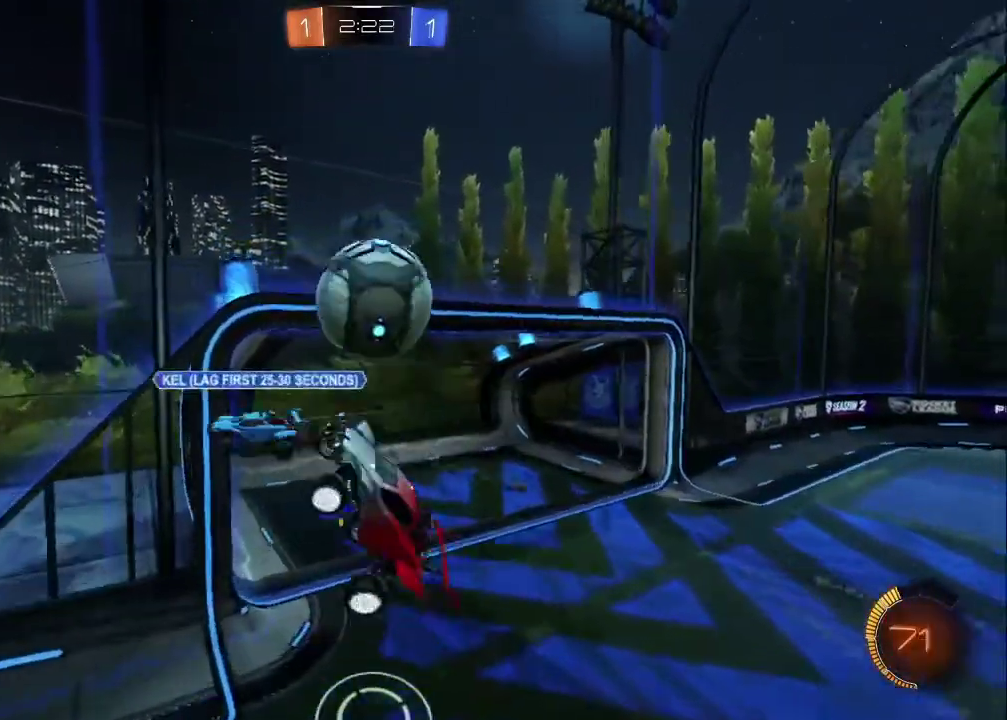
{"buttons": ["CIRCLE"], "left_stick": "right", "right_stick": "center", "events": [[100, "CIRCLE", "down"], [167, "left_stick", "down-left"], [267, "left_stick", "up-right"], [417, "left_stick", "right"]]}
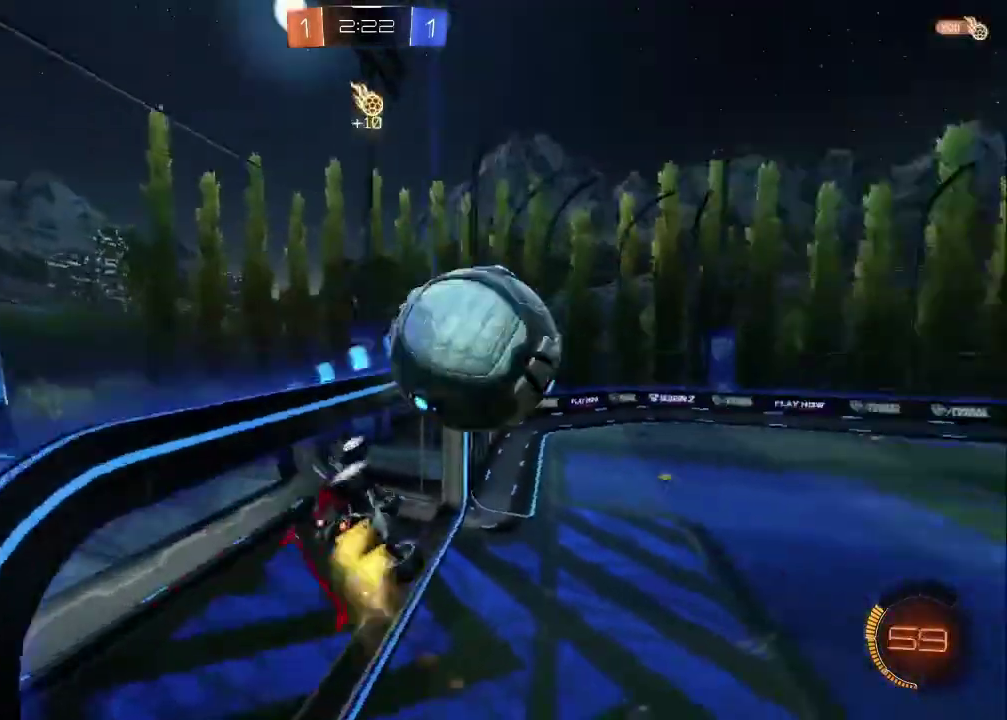
{"buttons": ["R2"], "left_stick": "up-right", "right_stick": "center", "events": [[17, "CIRCLE", "up"], [300, "R2", "down"], [350, "left_stick", "up-right"]]}